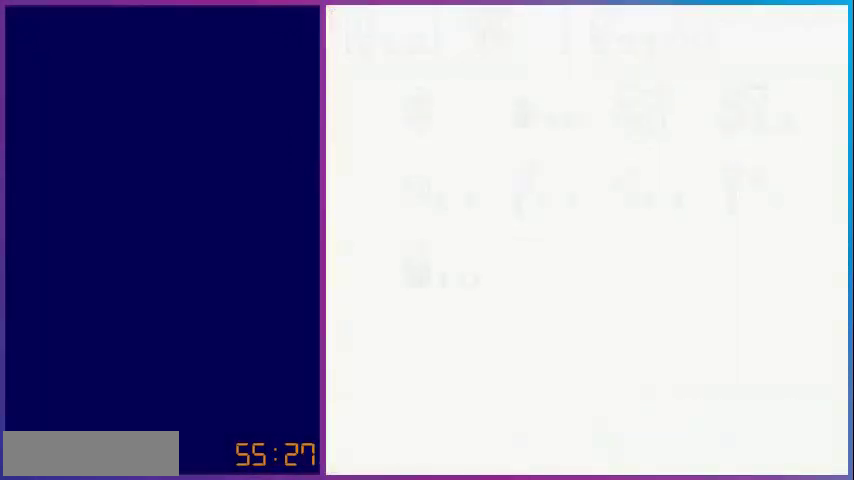
Gameplay with a controller (Nintendo layout); each line is a JSON object with the inputs held at the frame after it. "events" lists button and stick changes between this image and that frame as [ms after this image, input, new state], when the widget could be followed in between. Not read: L3 R3.
{"buttons": ["DPAD_LEFT"], "events": [[280, "DPAD_LEFT", "down"]]}
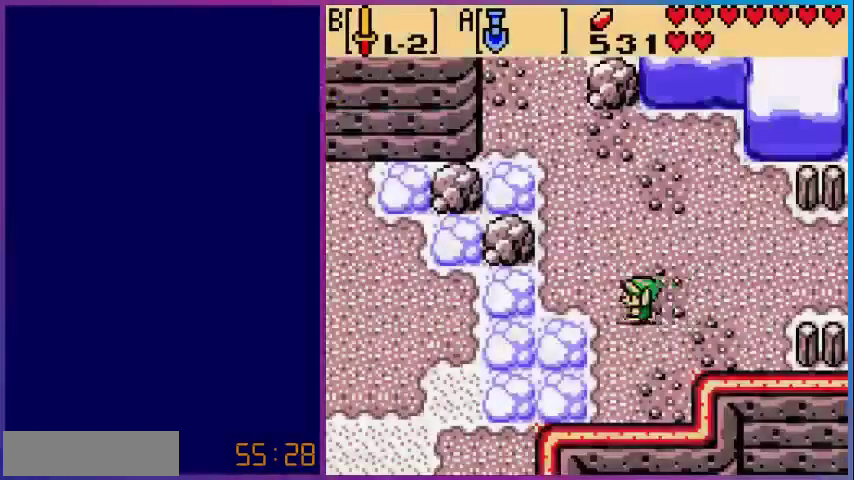
{"buttons": ["DPAD_LEFT"], "events": [[120, "A", "down"], [280, "A", "up"]]}
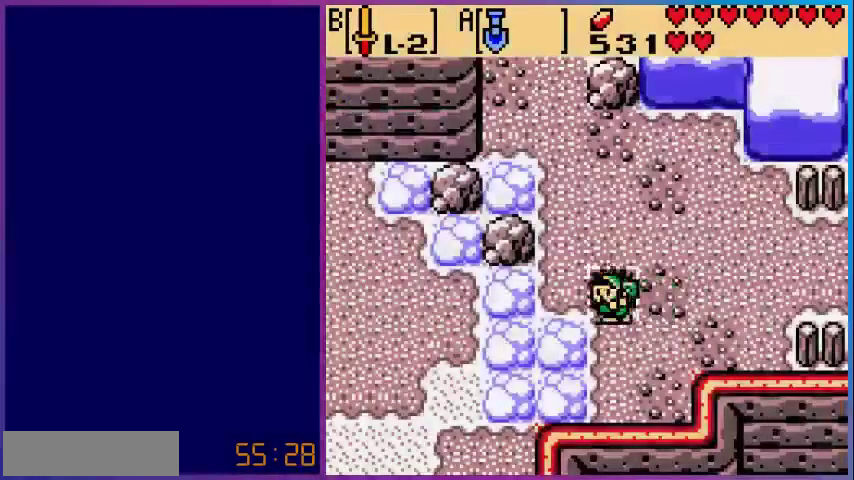
{"buttons": ["DPAD_LEFT"], "events": [[40, "DPAD_DOWN", "down"], [40, "DPAD_LEFT", "up"], [160, "DPAD_LEFT", "down"], [200, "DPAD_DOWN", "up"], [240, "A", "down"], [440, "A", "up"]]}
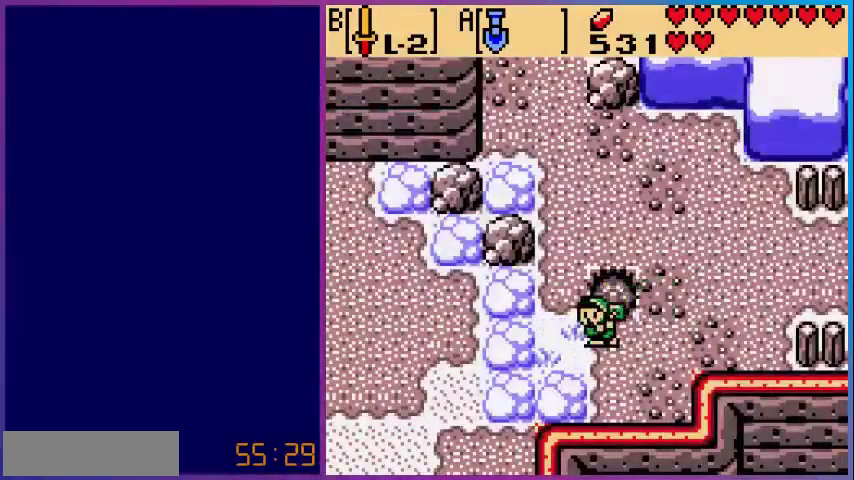
{"buttons": ["A"], "events": [[440, "A", "down"], [480, "DPAD_LEFT", "up"]]}
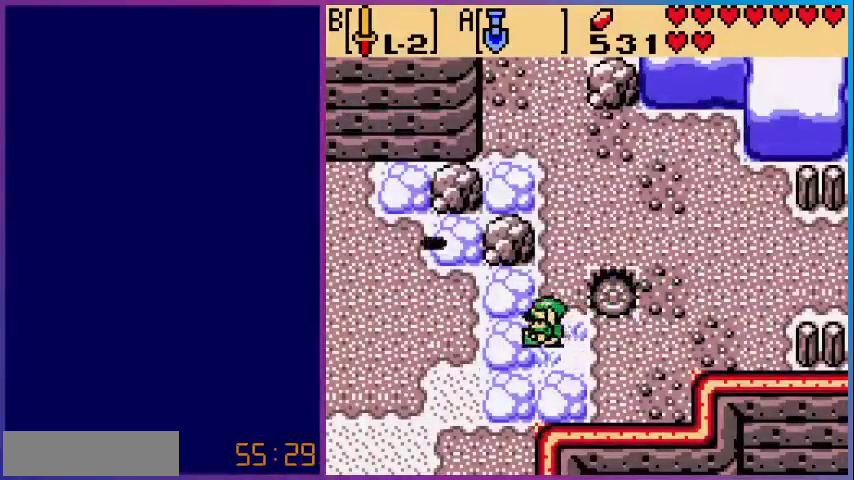
{"buttons": ["DPAD_LEFT"], "events": [[120, "A", "up"], [200, "DPAD_UP", "down"], [400, "DPAD_UP", "up"], [440, "DPAD_LEFT", "down"]]}
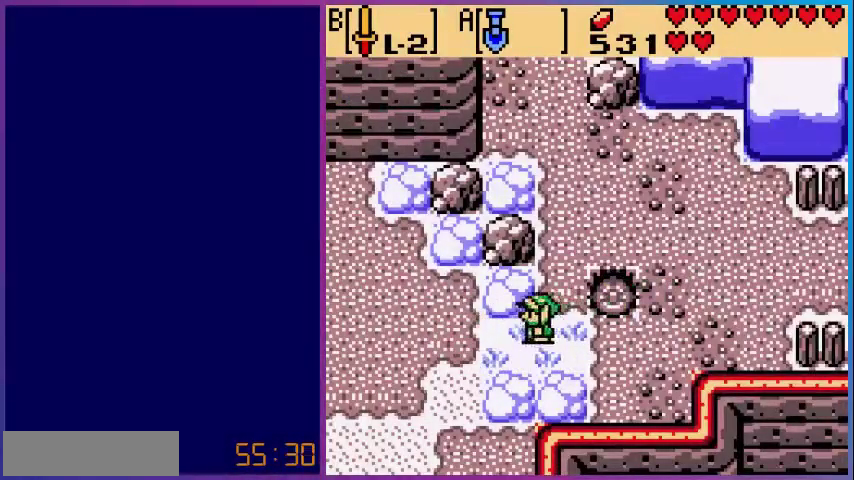
{"buttons": [], "events": [[40, "A", "down"], [80, "DPAD_LEFT", "up"], [240, "A", "up"], [400, "DPAD_LEFT", "down"], [480, "DPAD_LEFT", "up"]]}
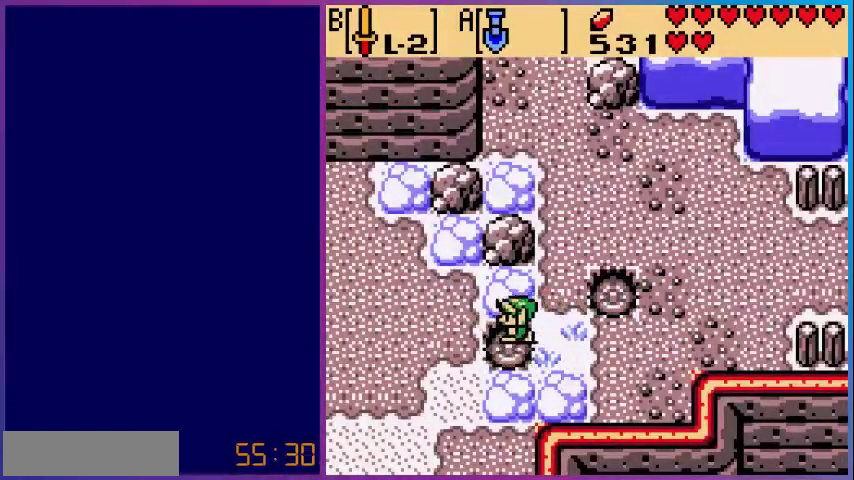
{"buttons": ["DPAD_UP"], "events": [[80, "DPAD_UP", "down"], [200, "A", "down"], [200, "DPAD_UP", "up"], [360, "A", "up"], [480, "DPAD_UP", "down"]]}
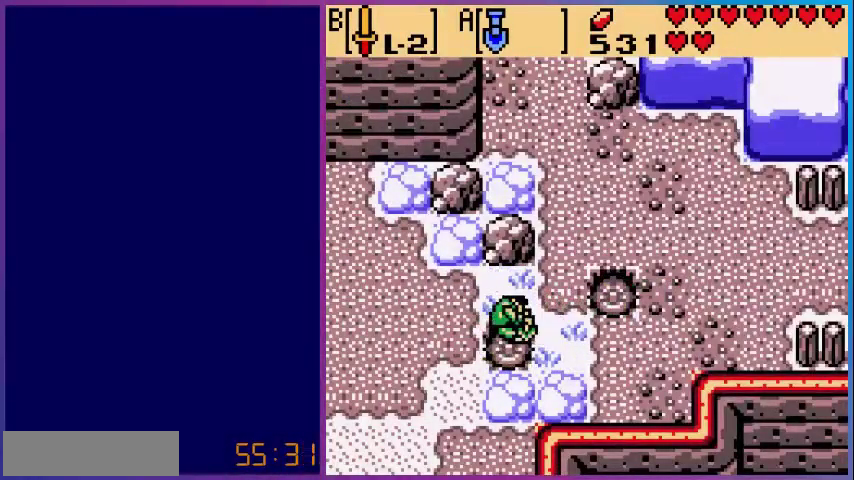
{"buttons": ["DPAD_RIGHT"], "events": [[240, "DPAD_RIGHT", "down"], [360, "DPAD_UP", "up"]]}
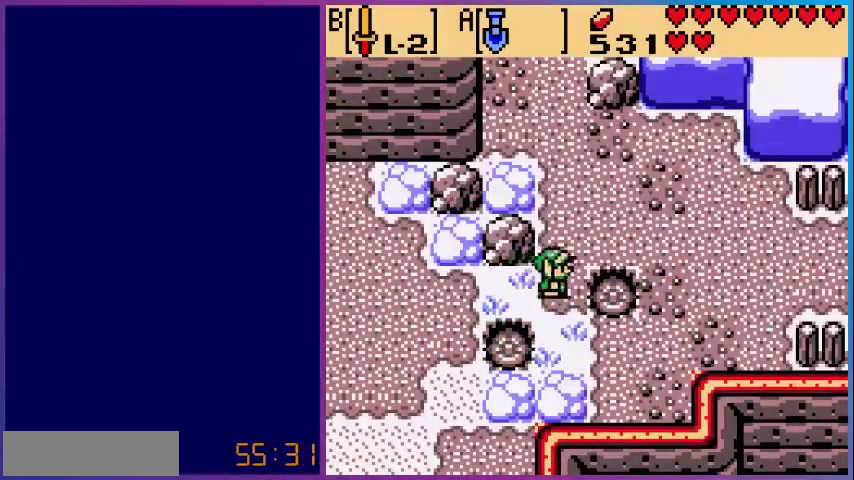
{"buttons": ["DPAD_UP"], "events": [[200, "DPAD_RIGHT", "up"], [200, "DPAD_UP", "down"]]}
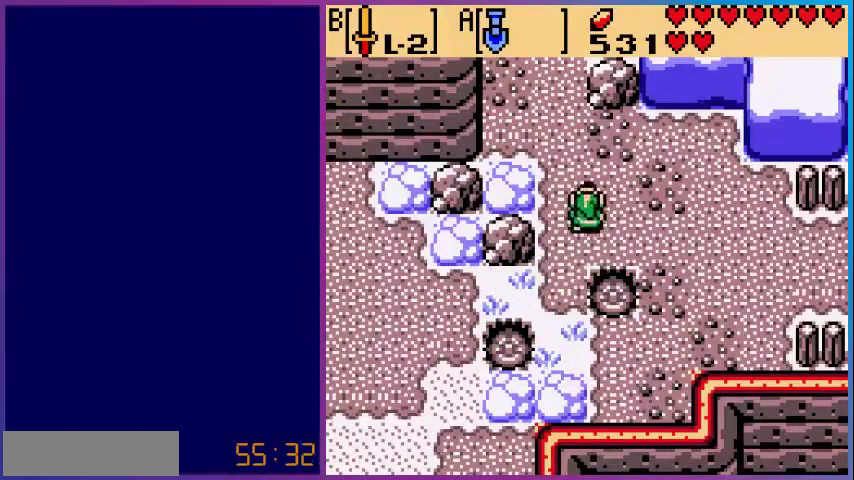
{"buttons": [], "events": [[480, "DPAD_UP", "up"]]}
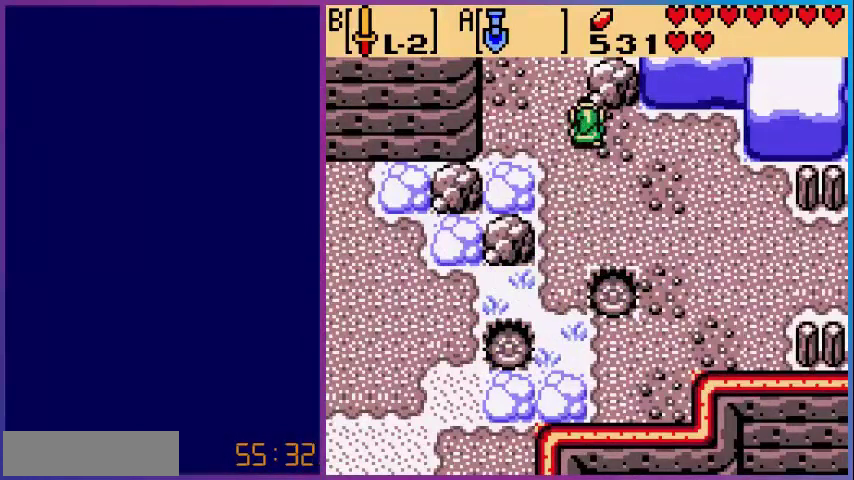
{"buttons": [], "events": []}
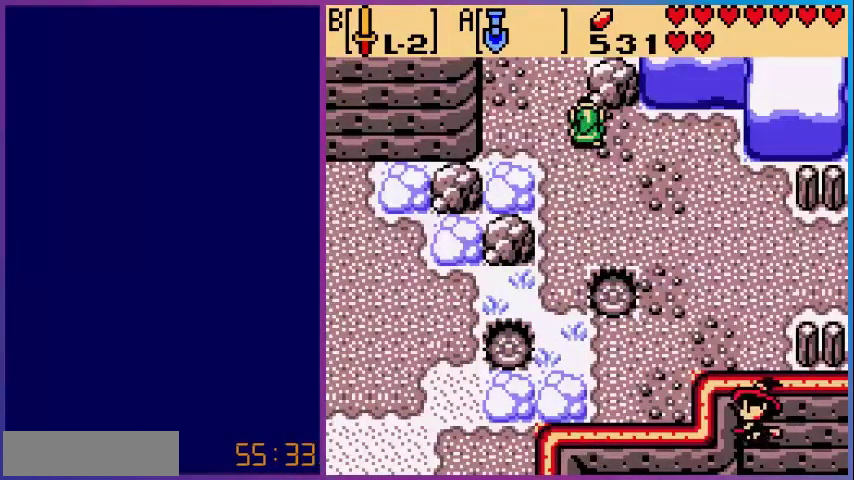
{"buttons": ["DPAD_DOWN"], "events": [[200, "DPAD_DOWN", "down"]]}
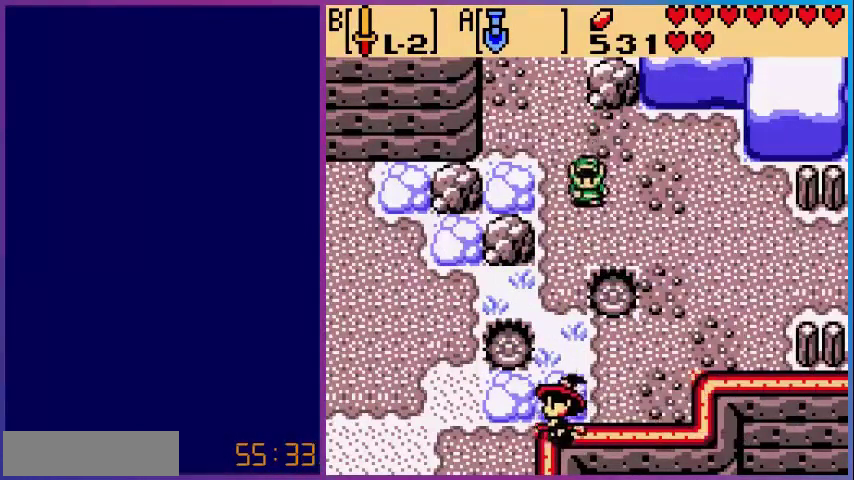
{"buttons": [], "events": [[400, "DPAD_DOWN", "up"], [400, "DPAD_LEFT", "down"], [440, "DPAD_LEFT", "up"]]}
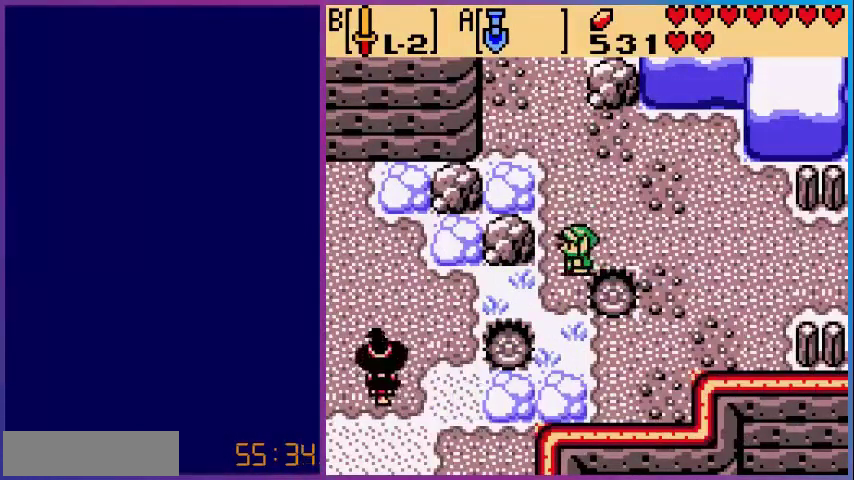
{"buttons": ["DPAD_UP"], "events": [[80, "DPAD_UP", "down"]]}
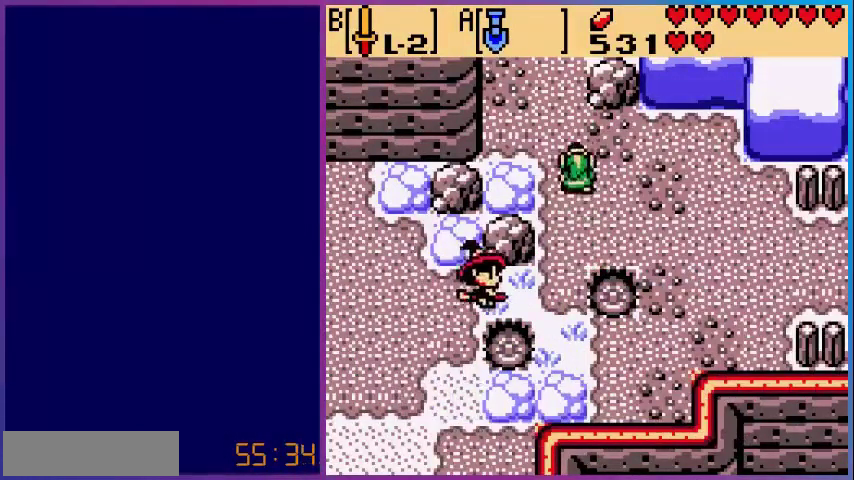
{"buttons": ["DPAD_RIGHT"], "events": [[80, "DPAD_UP", "up"], [120, "DPAD_RIGHT", "down"], [200, "DPAD_DOWN", "down"], [200, "DPAD_RIGHT", "up"], [320, "DPAD_RIGHT", "down"], [400, "DPAD_DOWN", "up"]]}
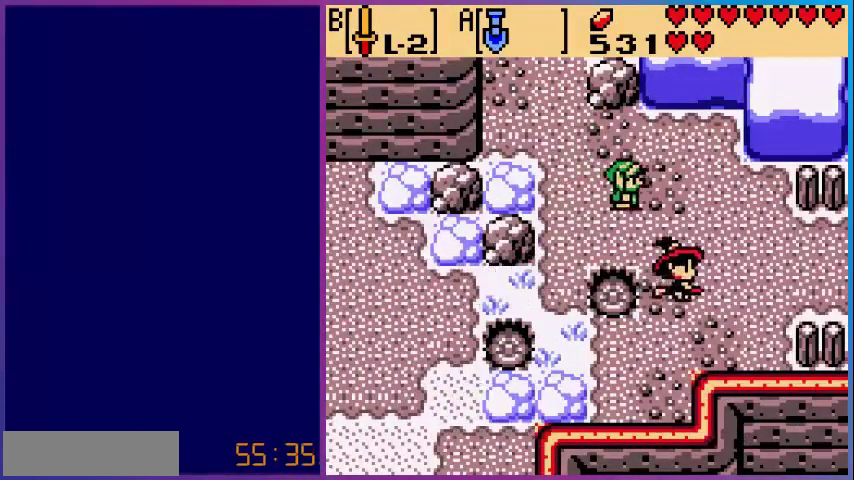
{"buttons": ["DPAD_UP"], "events": [[80, "DPAD_RIGHT", "up"], [120, "DPAD_UP", "down"]]}
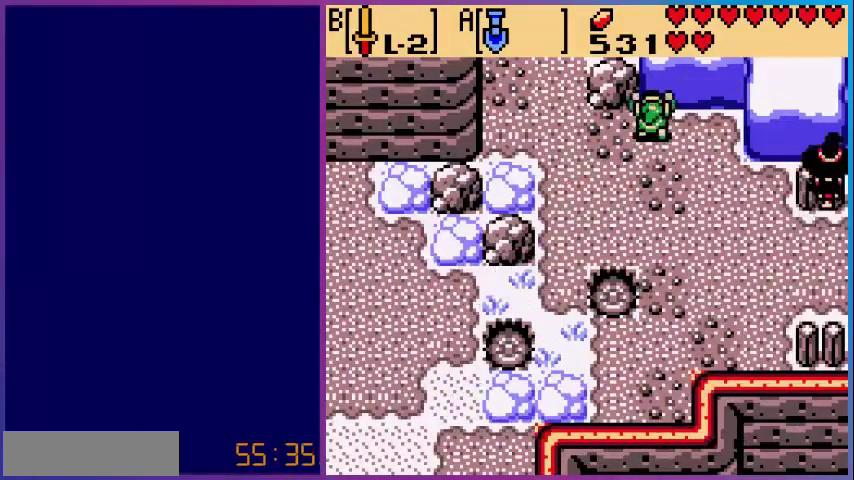
{"buttons": ["DPAD_DOWN"], "events": [[40, "DPAD_UP", "up"], [400, "DPAD_DOWN", "down"]]}
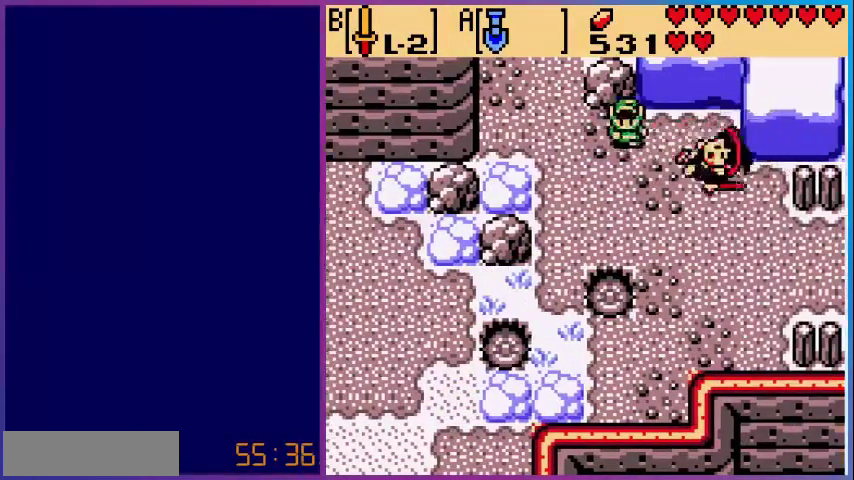
{"buttons": [], "events": [[80, "DPAD_DOWN", "up"]]}
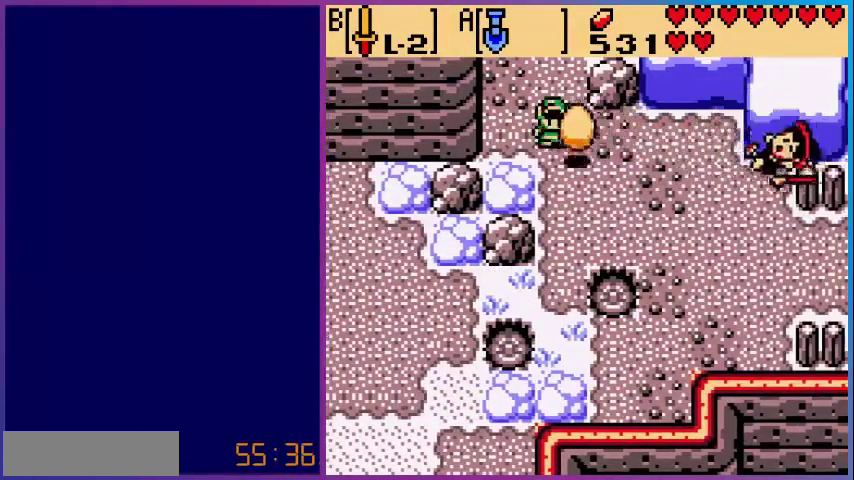
{"buttons": [], "events": []}
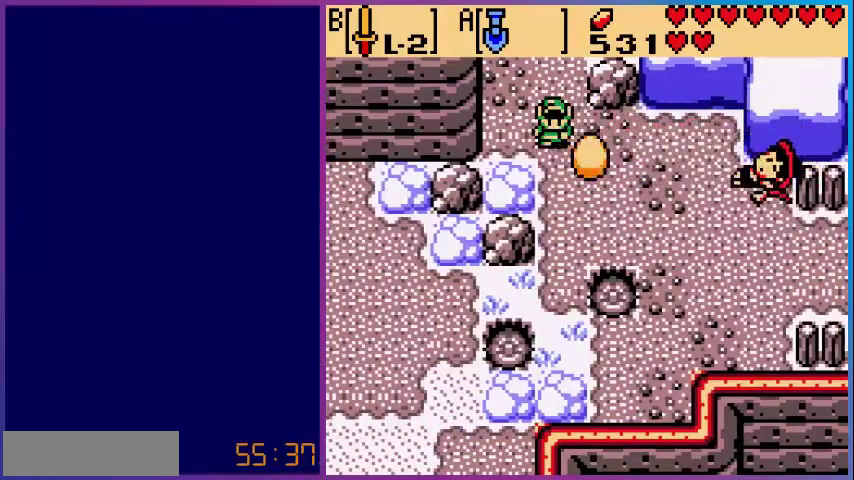
{"buttons": [], "events": []}
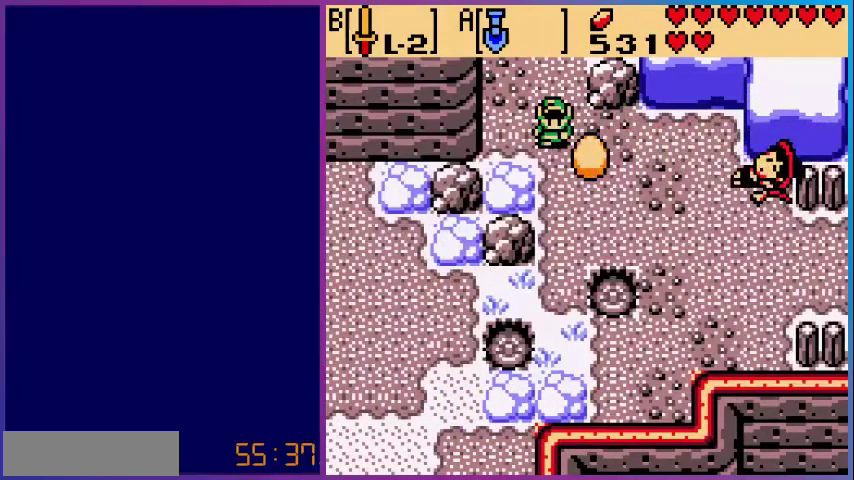
{"buttons": [], "events": []}
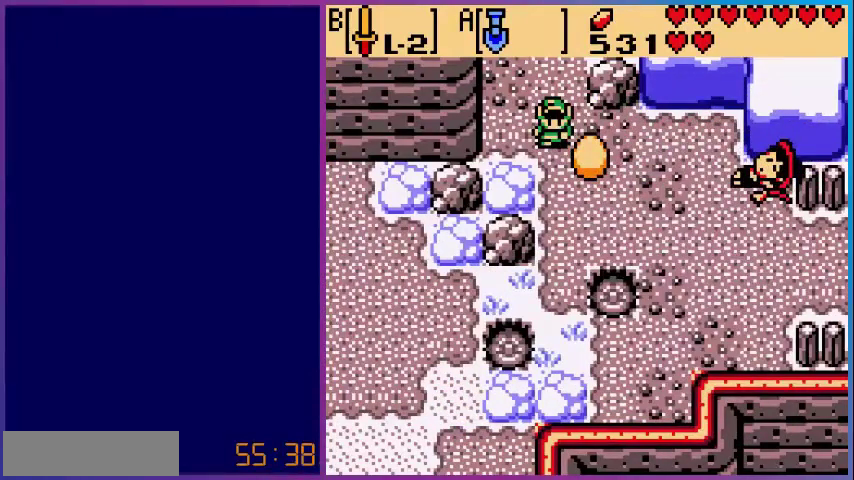
{"buttons": [], "events": []}
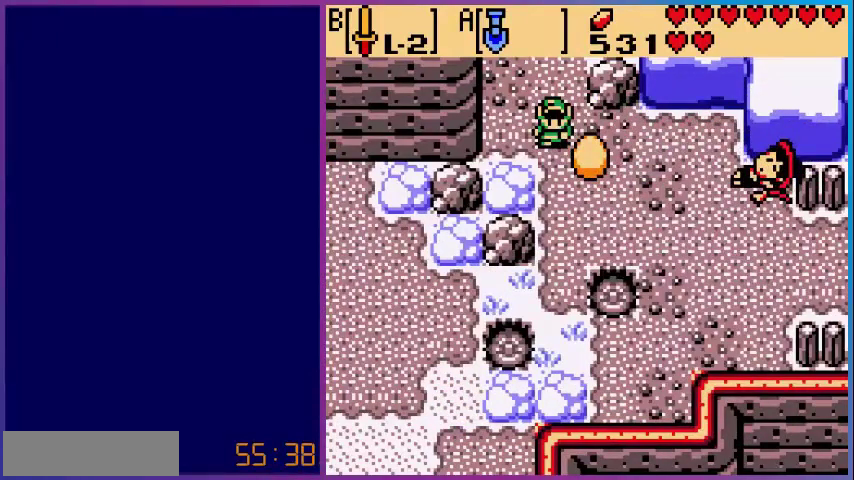
{"buttons": [], "events": []}
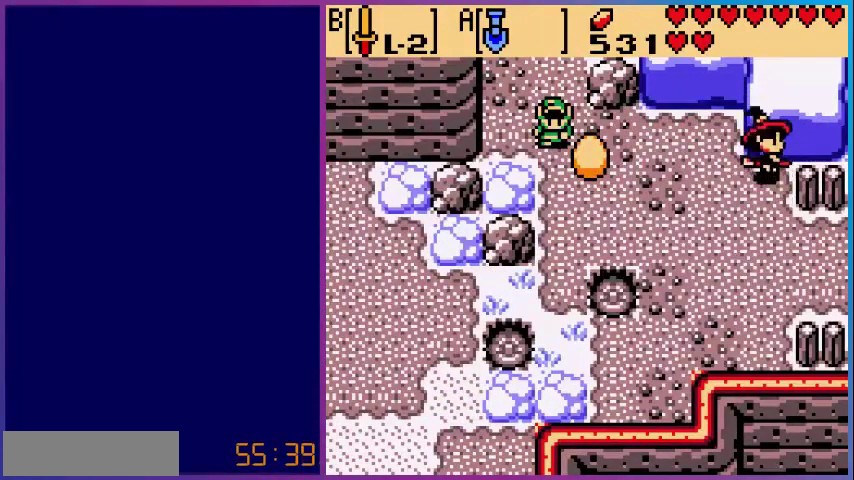
{"buttons": [], "events": []}
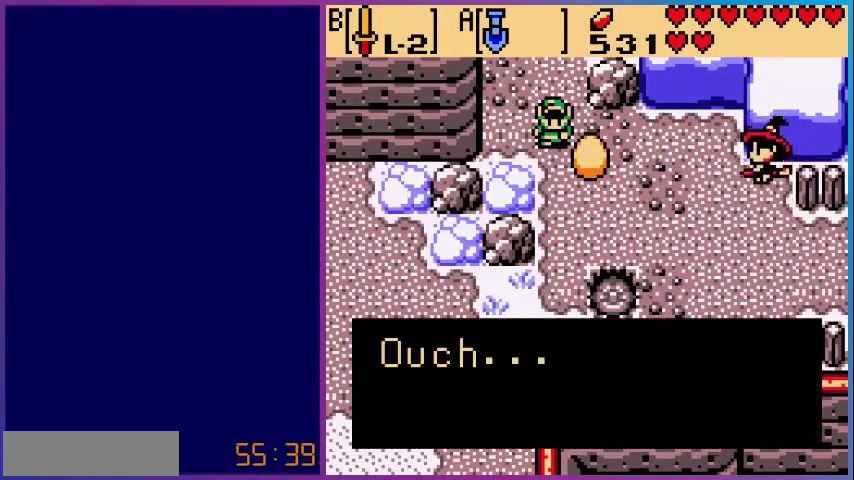
{"buttons": ["A"], "events": [[400, "A", "down"]]}
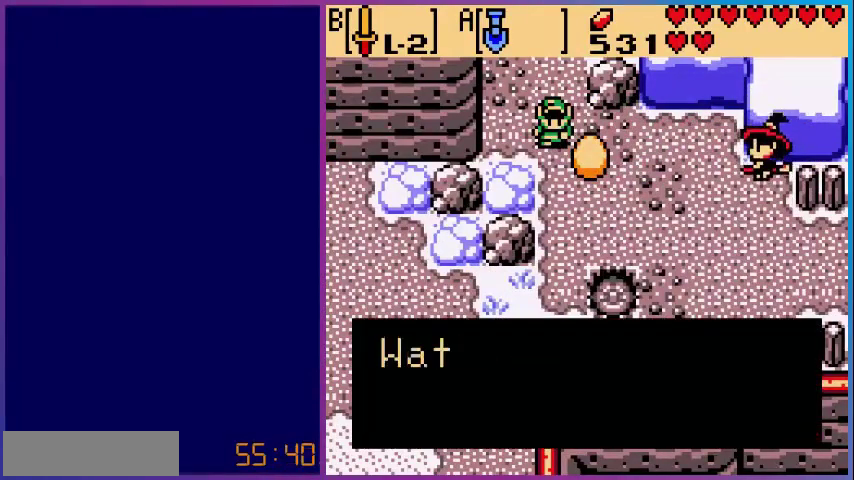
{"buttons": [], "events": [[40, "A", "up"]]}
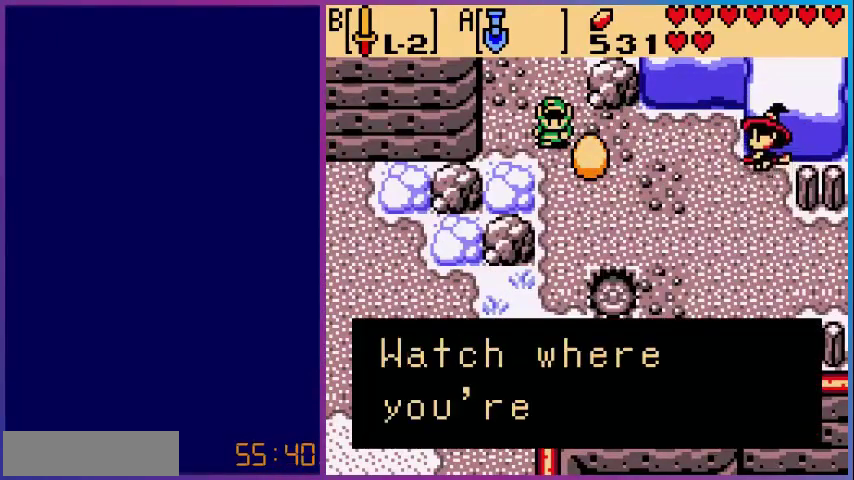
{"buttons": [], "events": []}
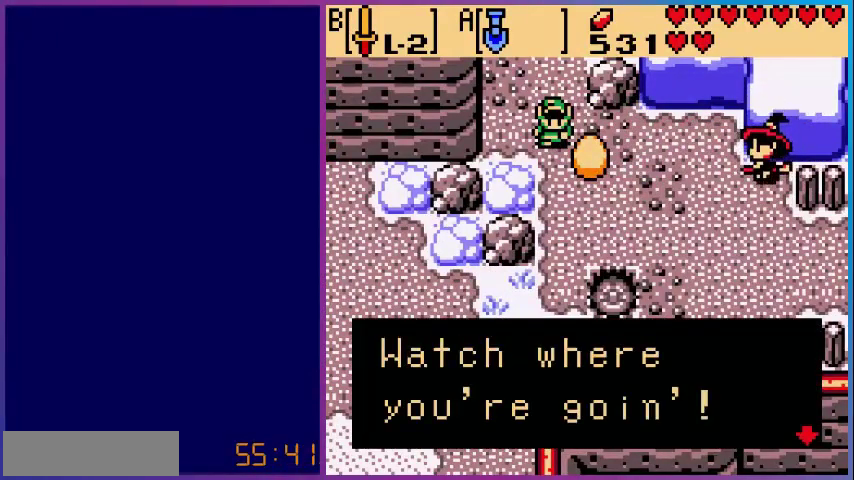
{"buttons": [], "events": [[40, "A", "down"], [200, "A", "up"]]}
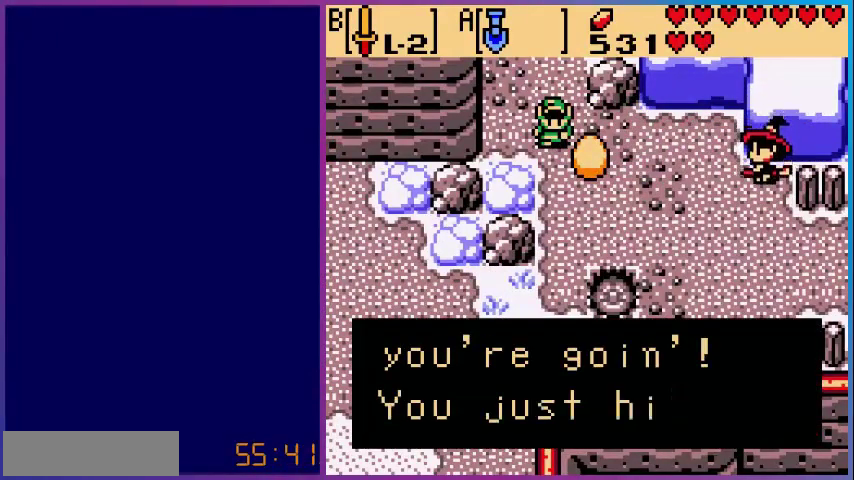
{"buttons": [], "events": [[80, "A", "down"], [280, "A", "up"]]}
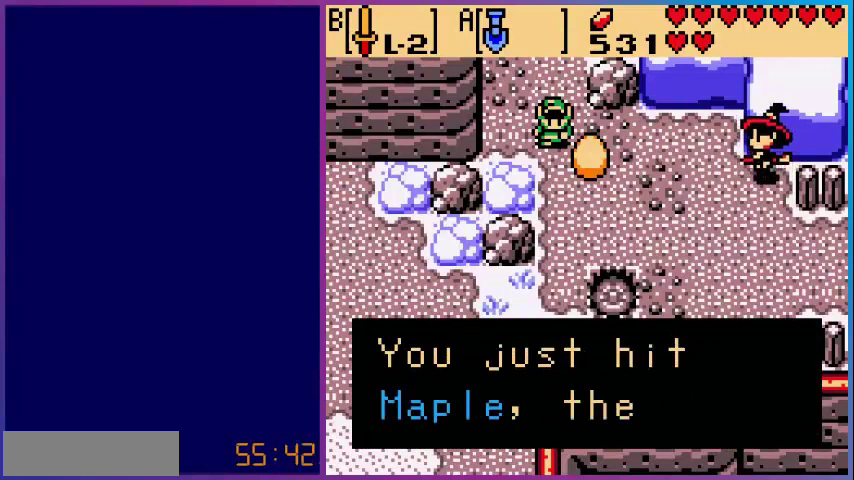
{"buttons": [], "events": []}